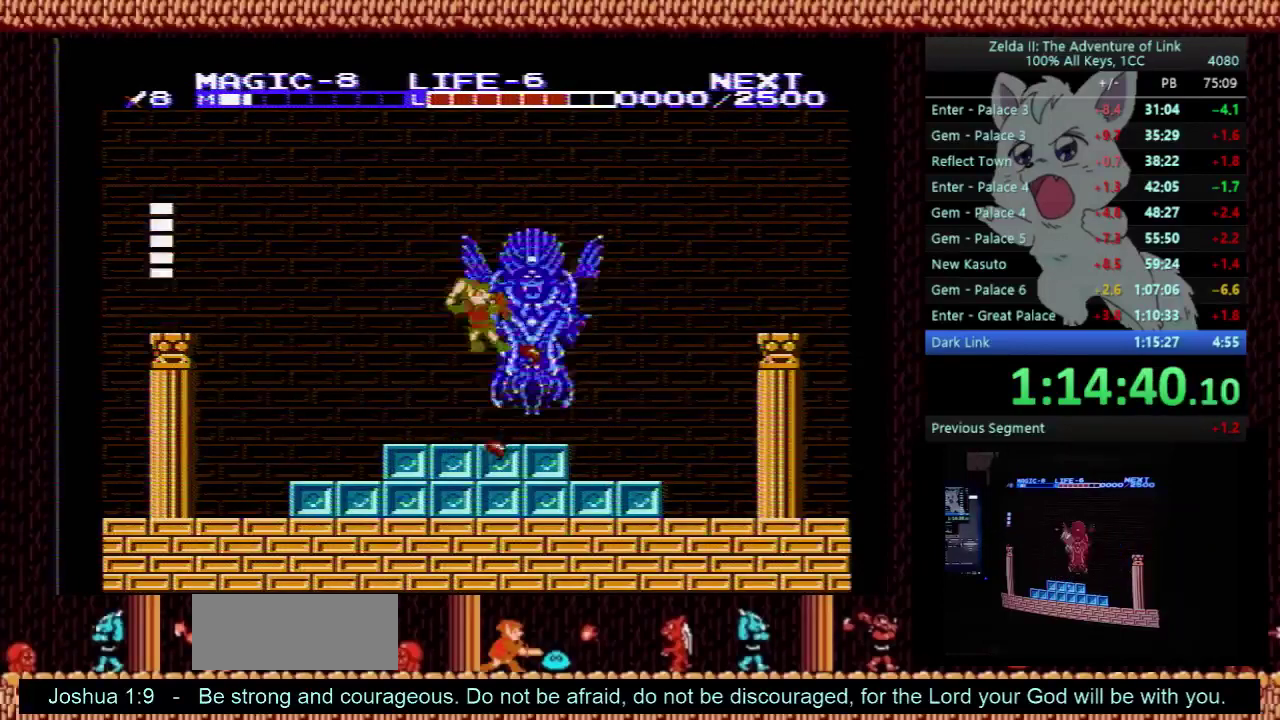
Gameplay with a controller (Nintendo layout); each line is a JSON object with the inputs held at the frame after it. "events" lists button and stick changes between this image and that frame as [ms after this image, input, new state], when the widget could be followed in between. Not read: L3 R3.
{"buttons": ["DPAD_LEFT"], "events": [[133, "A", "up"], [167, "B", "up"], [267, "DPAD_RIGHT", "up"], [300, "DPAD_LEFT", "down"]]}
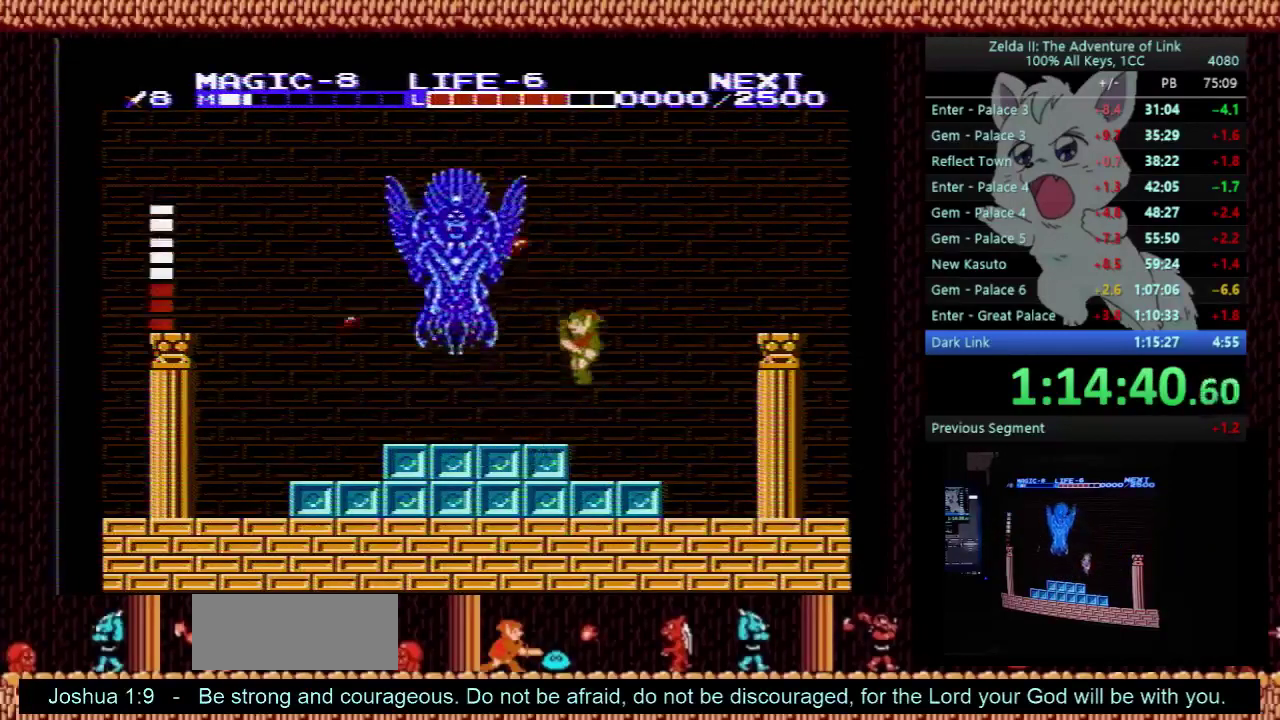
{"buttons": [], "events": [[233, "DPAD_LEFT", "up"], [367, "DPAD_RIGHT", "down"], [433, "DPAD_RIGHT", "up"]]}
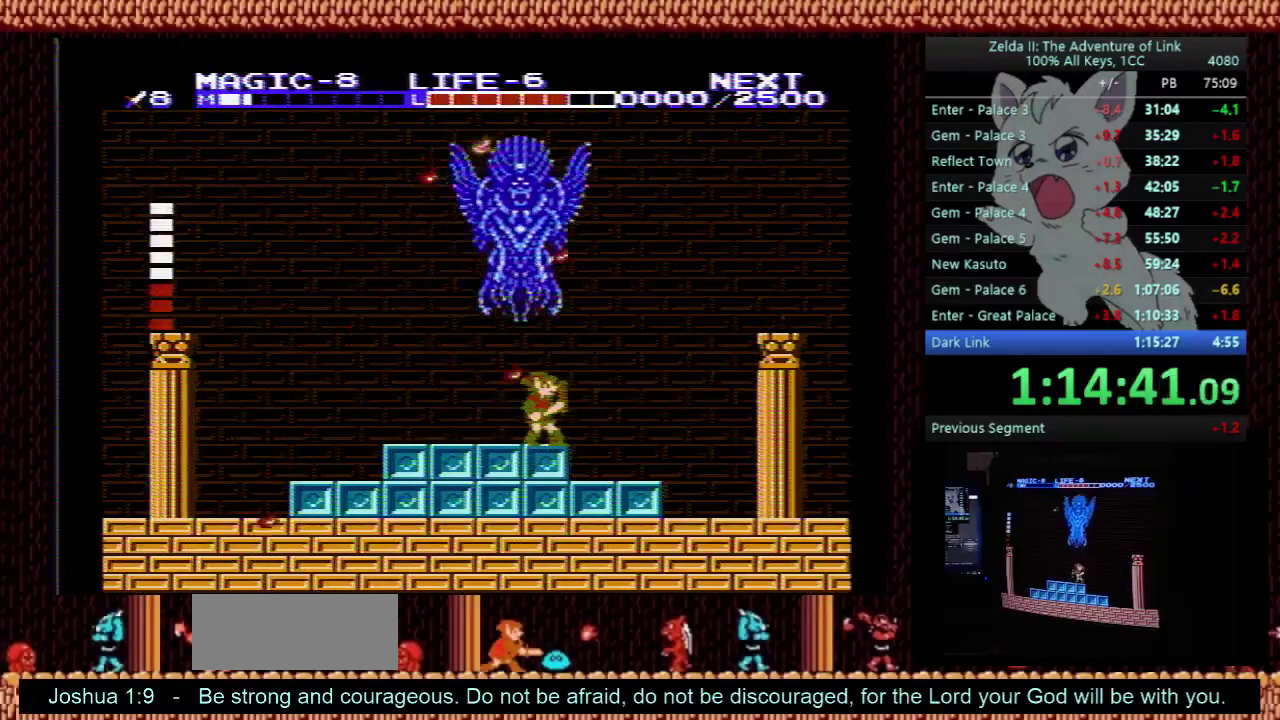
{"buttons": [], "events": [[200, "DPAD_LEFT", "down"], [400, "DPAD_LEFT", "up"]]}
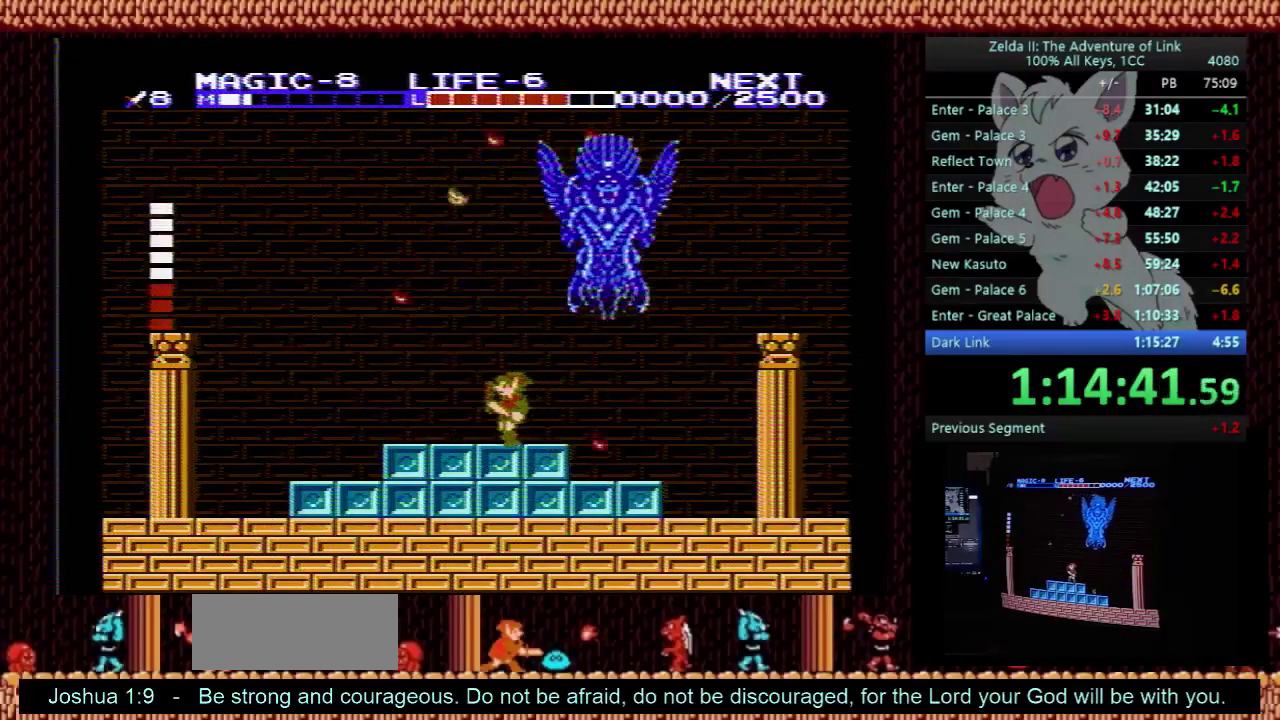
{"buttons": ["DPAD_LEFT"], "events": [[367, "DPAD_LEFT", "down"]]}
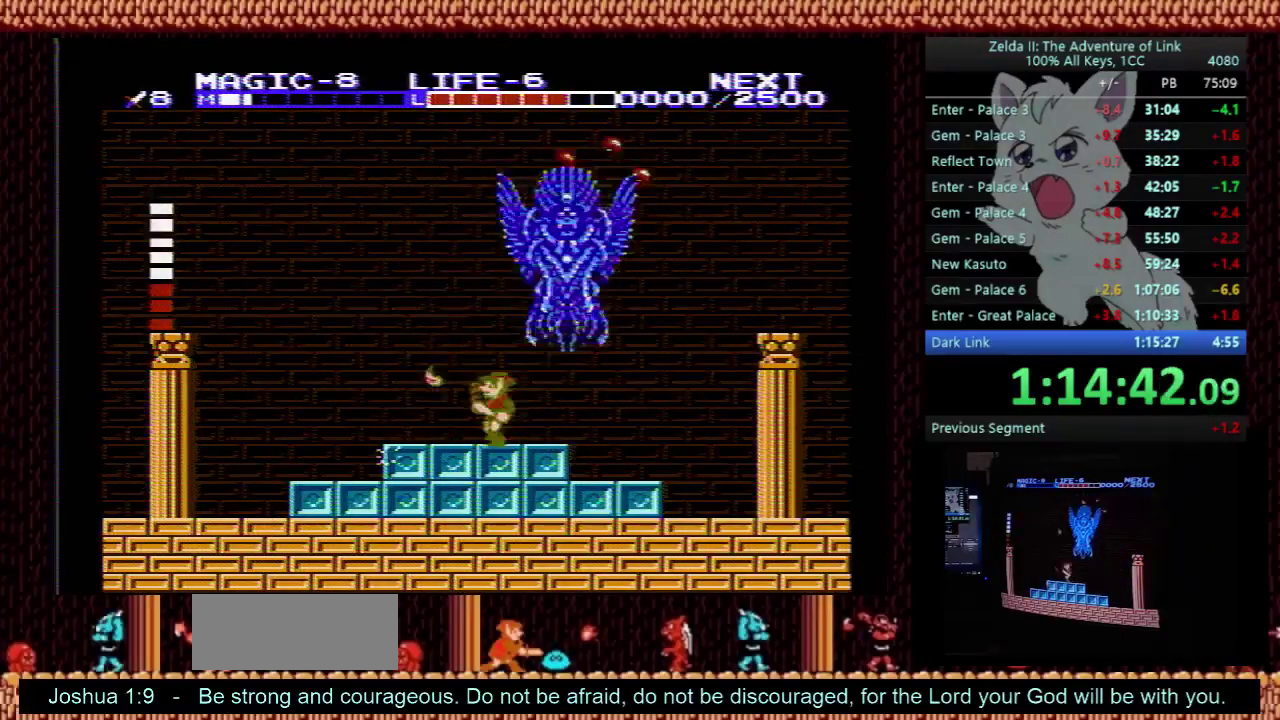
{"buttons": [], "events": [[100, "A", "down"], [167, "DPAD_LEFT", "up"], [200, "DPAD_RIGHT", "down"], [233, "DPAD_DOWN", "down"], [267, "B", "down"], [467, "A", "up"], [467, "B", "up"], [467, "DPAD_DOWN", "up"], [500, "DPAD_RIGHT", "up"]]}
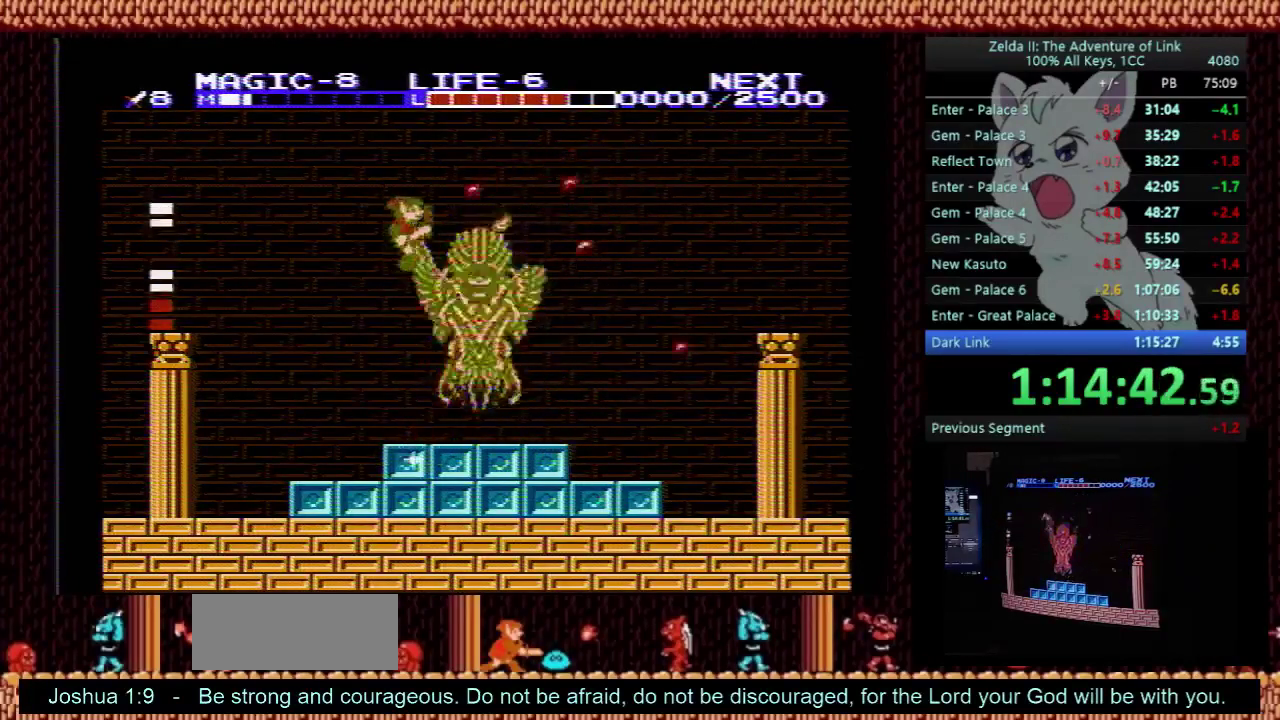
{"buttons": ["DPAD_LEFT"], "events": [[67, "B", "down"], [200, "B", "up"], [233, "DPAD_LEFT", "down"]]}
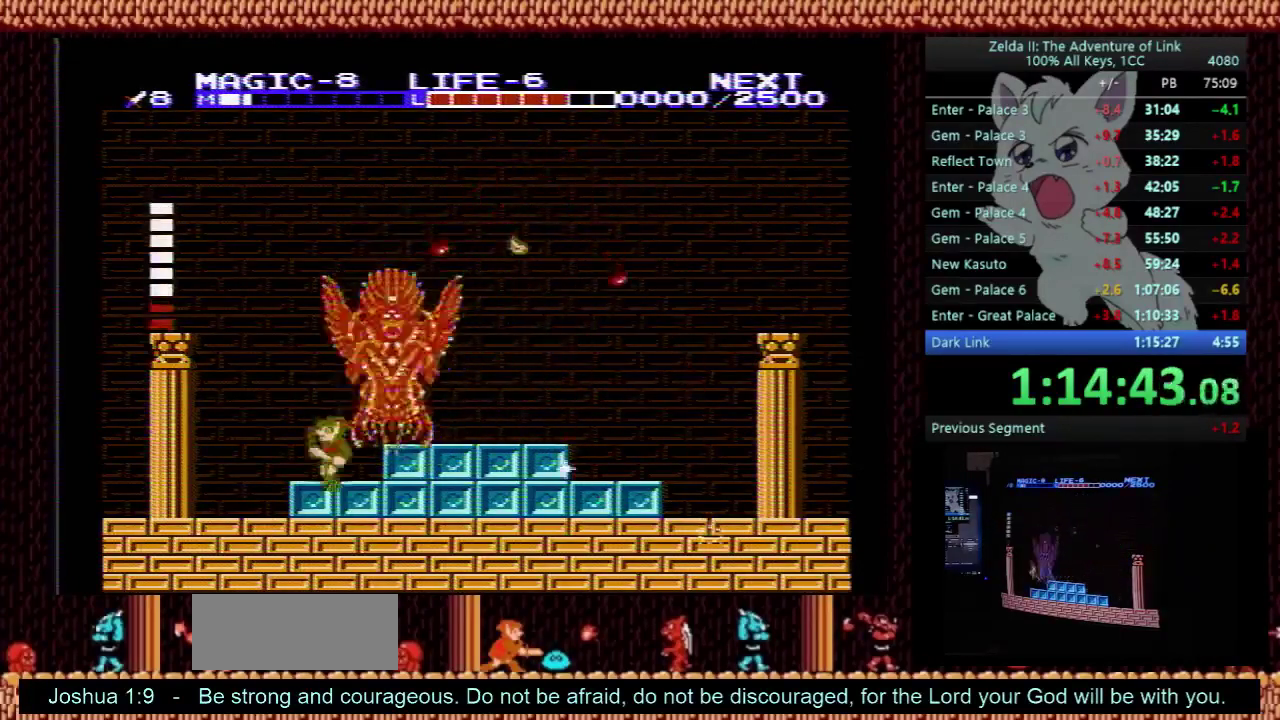
{"buttons": ["B", "DPAD_RIGHT"], "events": [[67, "A", "down"], [67, "DPAD_DOWN", "down"], [67, "DPAD_LEFT", "up"], [100, "DPAD_RIGHT", "down"], [167, "B", "down"], [167, "DPAD_DOWN", "up"], [233, "DPAD_RIGHT", "up"], [333, "A", "up"], [367, "B", "up"], [433, "DPAD_RIGHT", "down"], [500, "B", "down"]]}
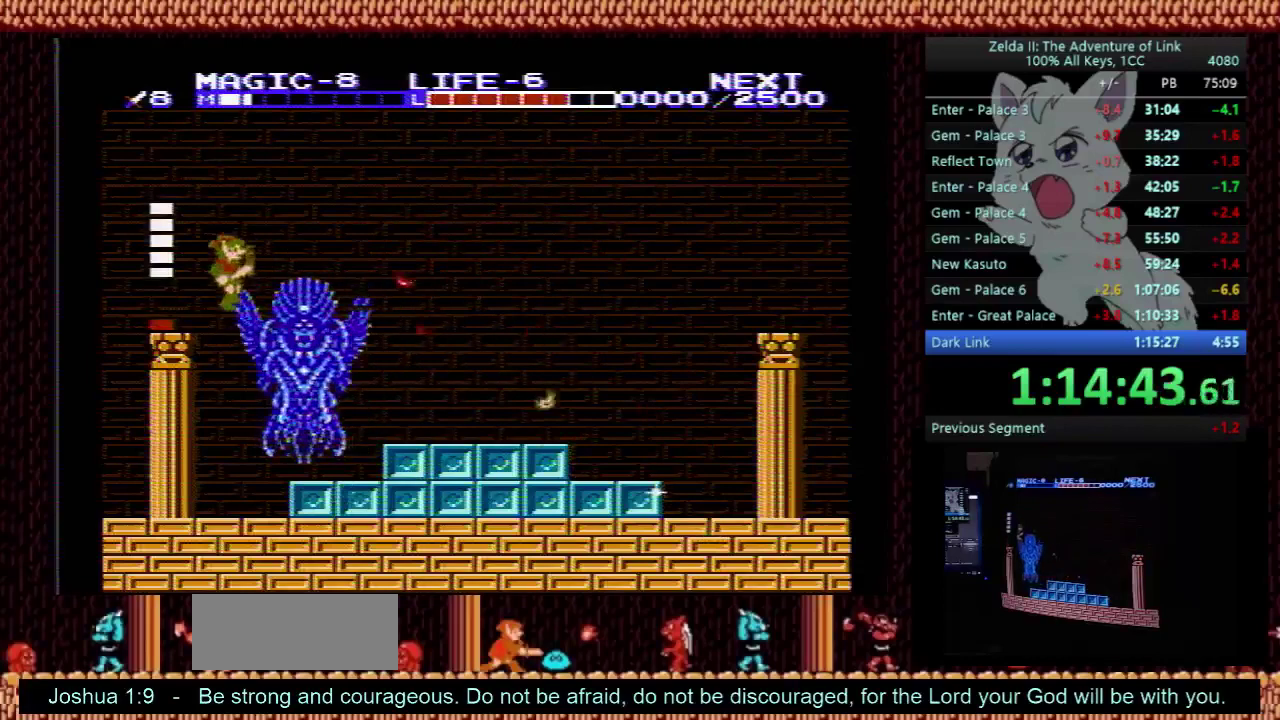
{"buttons": ["A", "DPAD_RIGHT"], "events": [[33, "DPAD_RIGHT", "up"], [167, "B", "up"], [333, "DPAD_RIGHT", "down"], [467, "A", "down"]]}
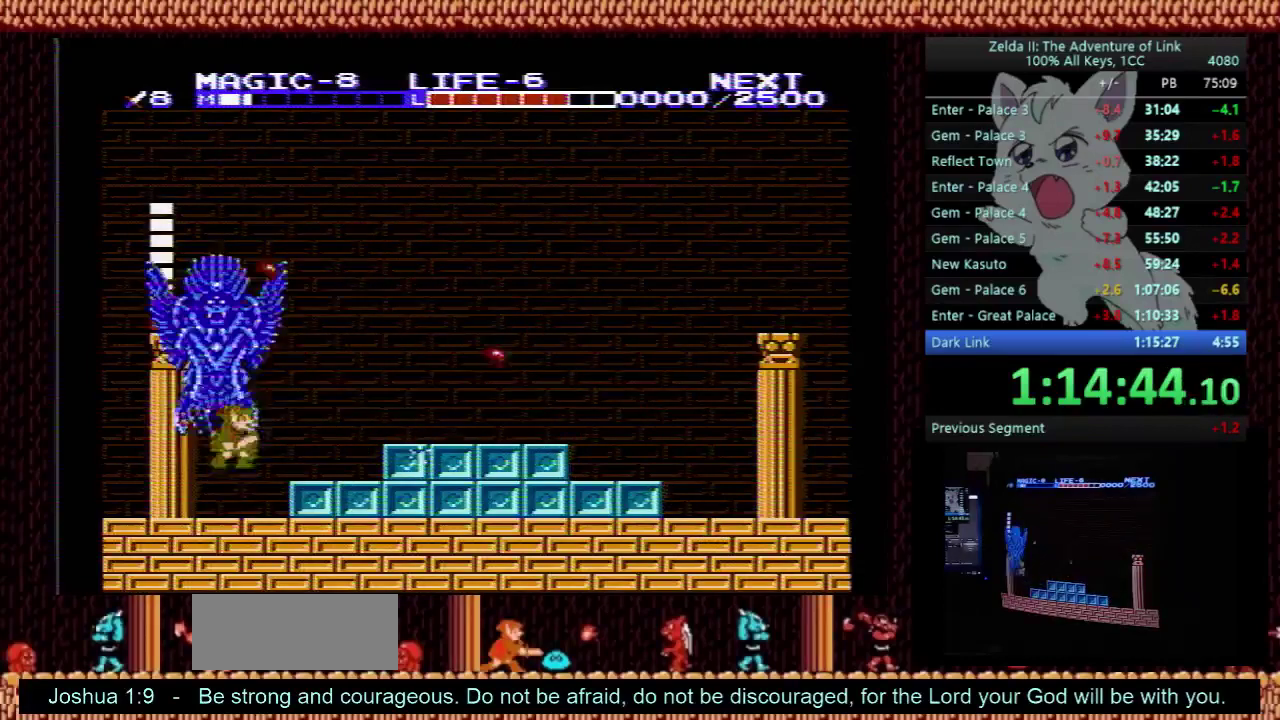
{"buttons": ["DPAD_RIGHT"], "events": [[267, "A", "up"]]}
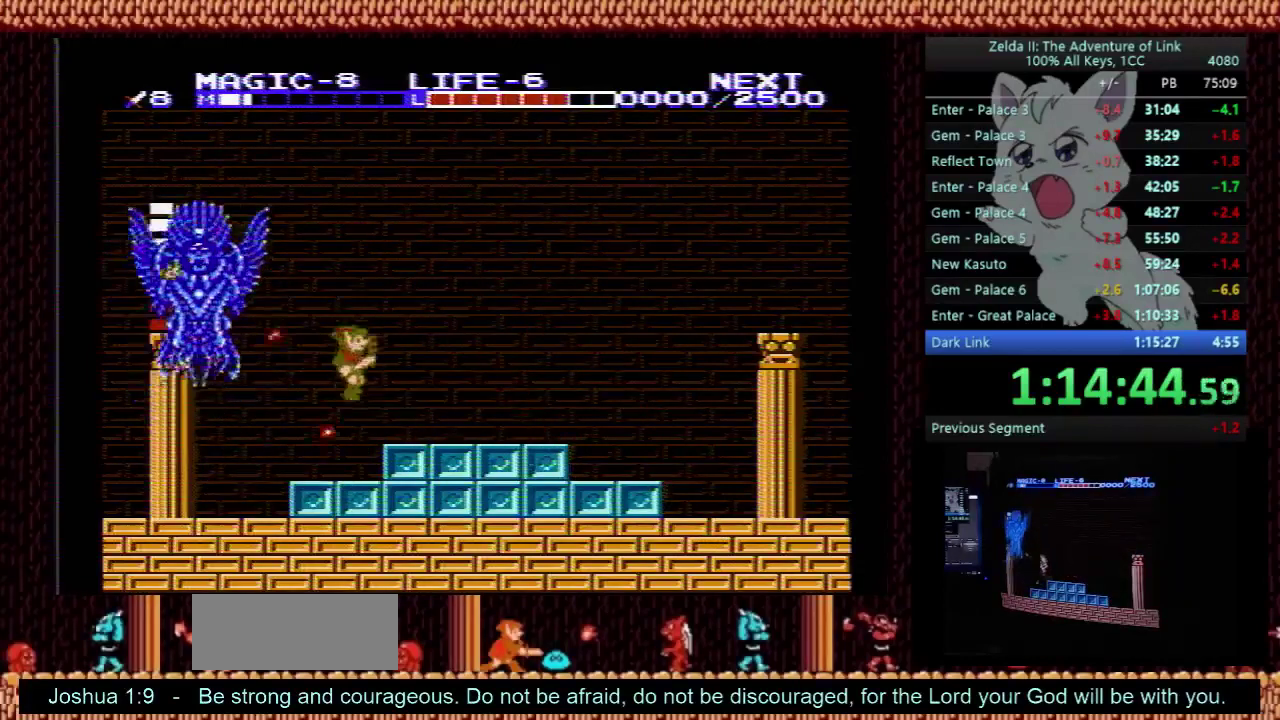
{"buttons": ["DPAD_RIGHT"], "events": [[133, "DPAD_LEFT", "down"], [133, "DPAD_RIGHT", "up"], [333, "DPAD_LEFT", "up"], [467, "DPAD_RIGHT", "down"]]}
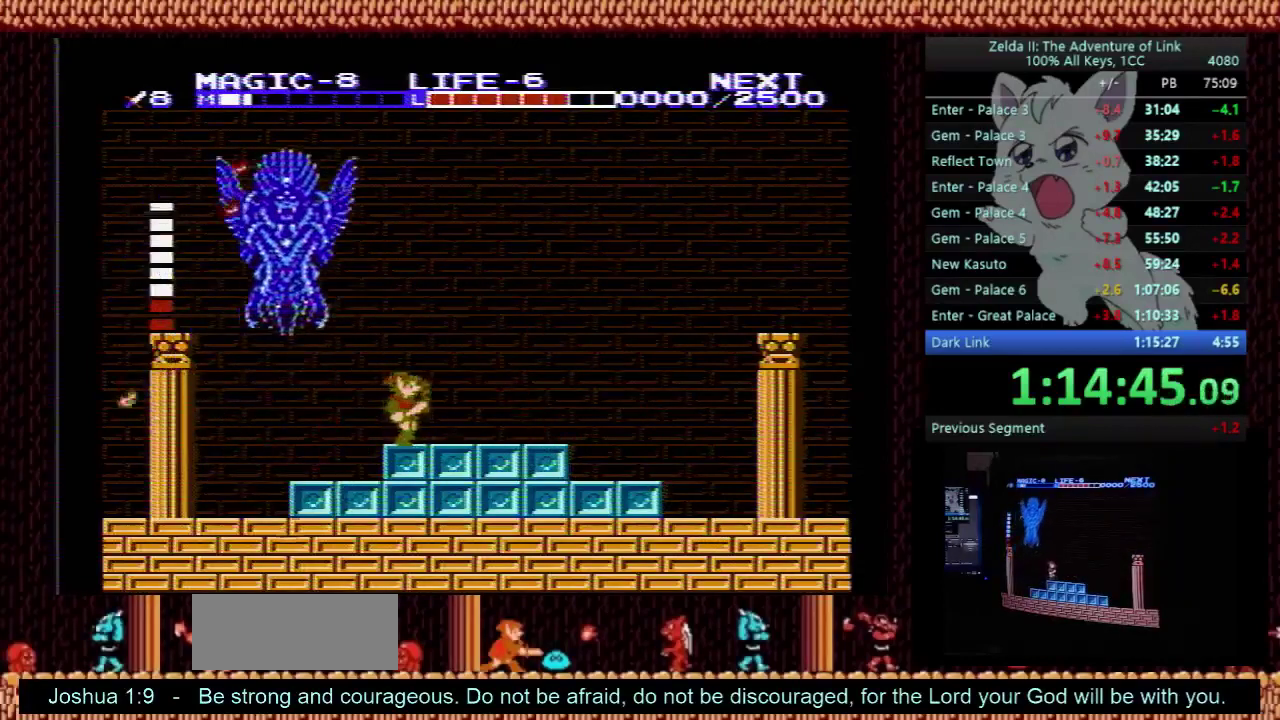
{"buttons": ["A", "DPAD_LEFT"], "events": [[333, "A", "down"], [400, "DPAD_RIGHT", "up"], [433, "DPAD_LEFT", "down"]]}
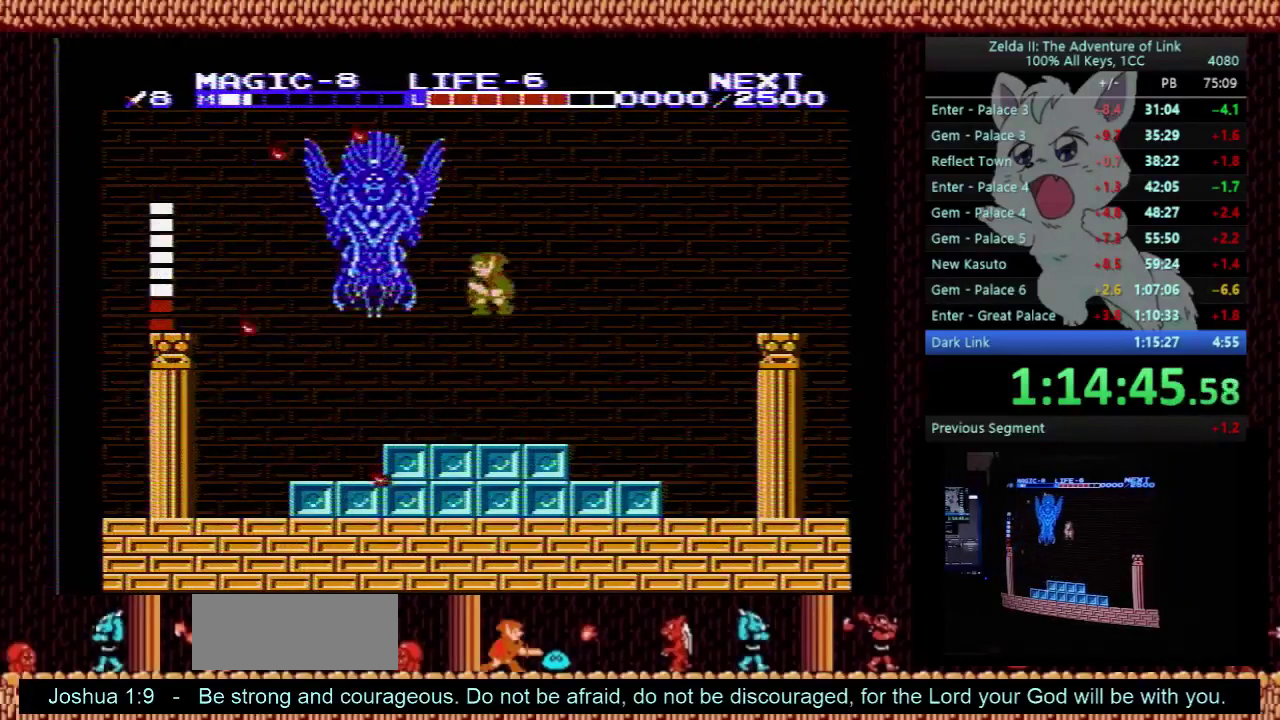
{"buttons": ["DPAD_RIGHT"], "events": [[233, "B", "down"], [233, "DPAD_LEFT", "up"], [433, "B", "up"], [433, "DPAD_RIGHT", "down"], [467, "A", "up"]]}
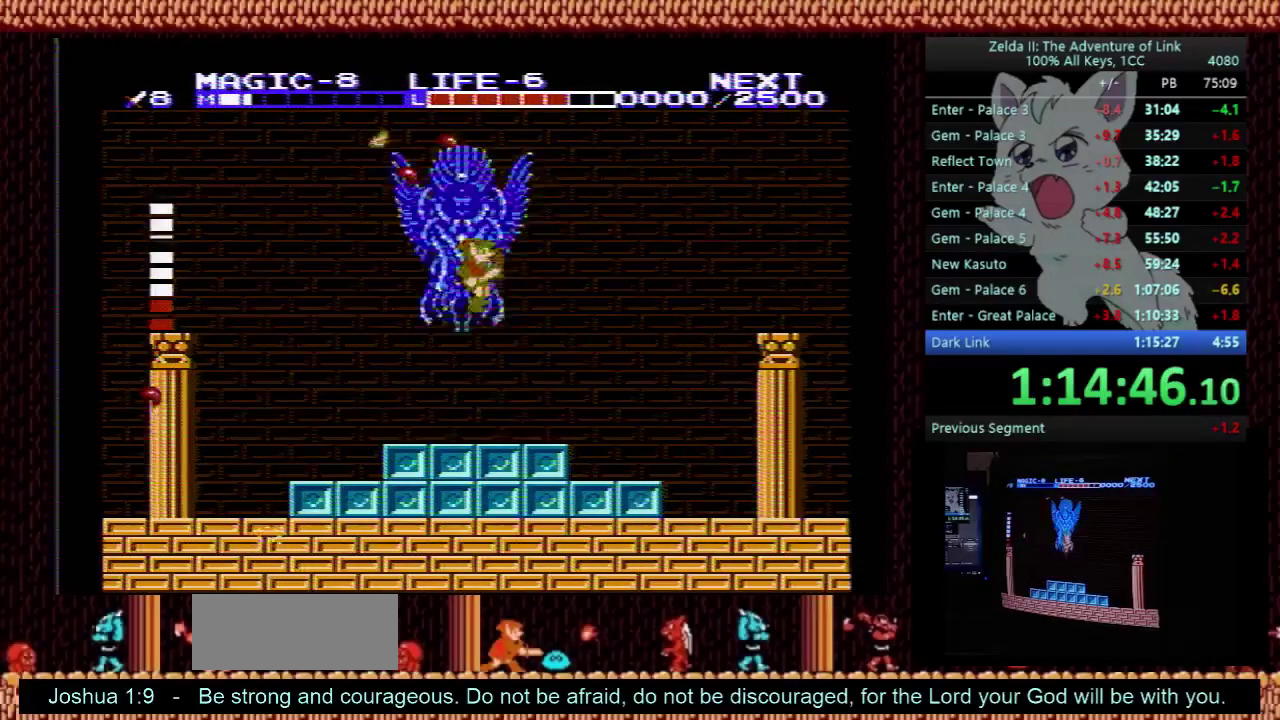
{"buttons": ["A", "DPAD_DOWN", "DPAD_LEFT"], "events": [[300, "A", "down"], [433, "DPAD_DOWN", "down"], [467, "DPAD_RIGHT", "up"], [500, "DPAD_LEFT", "down"]]}
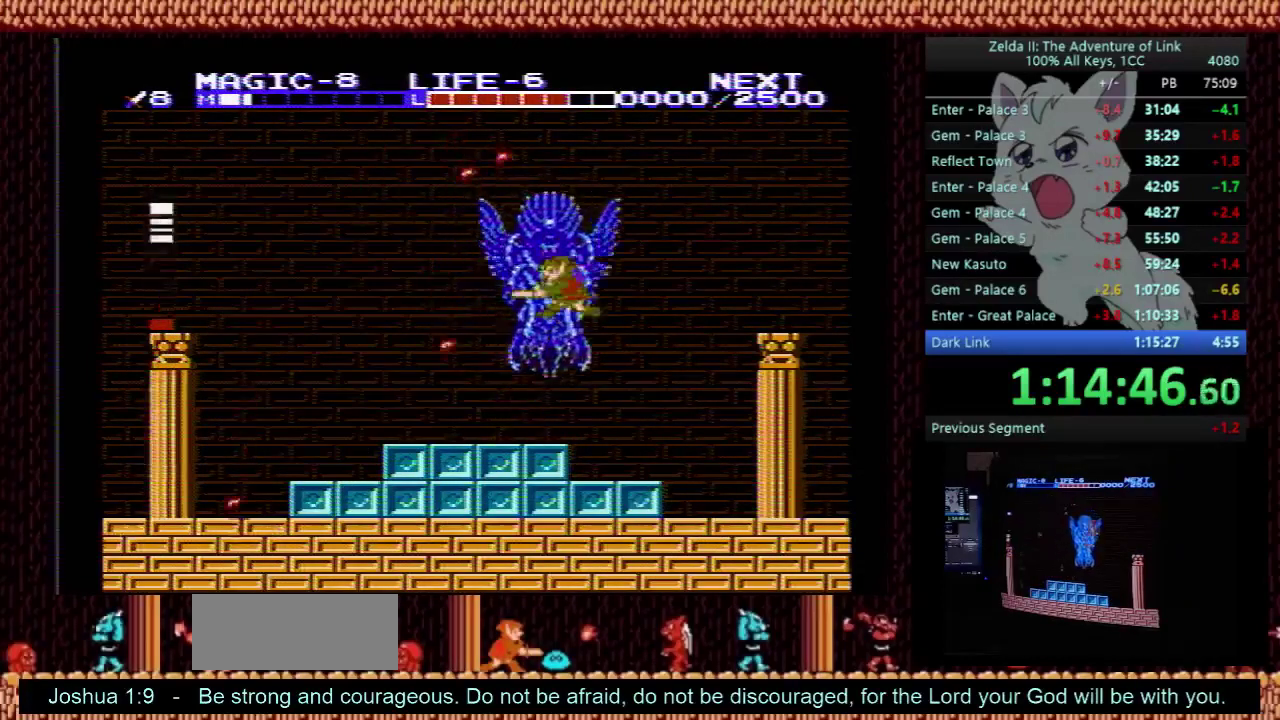
{"buttons": ["B"], "events": [[33, "B", "down"], [200, "A", "up"], [200, "B", "up"], [233, "DPAD_LEFT", "up"], [267, "DPAD_DOWN", "up"], [367, "B", "down"]]}
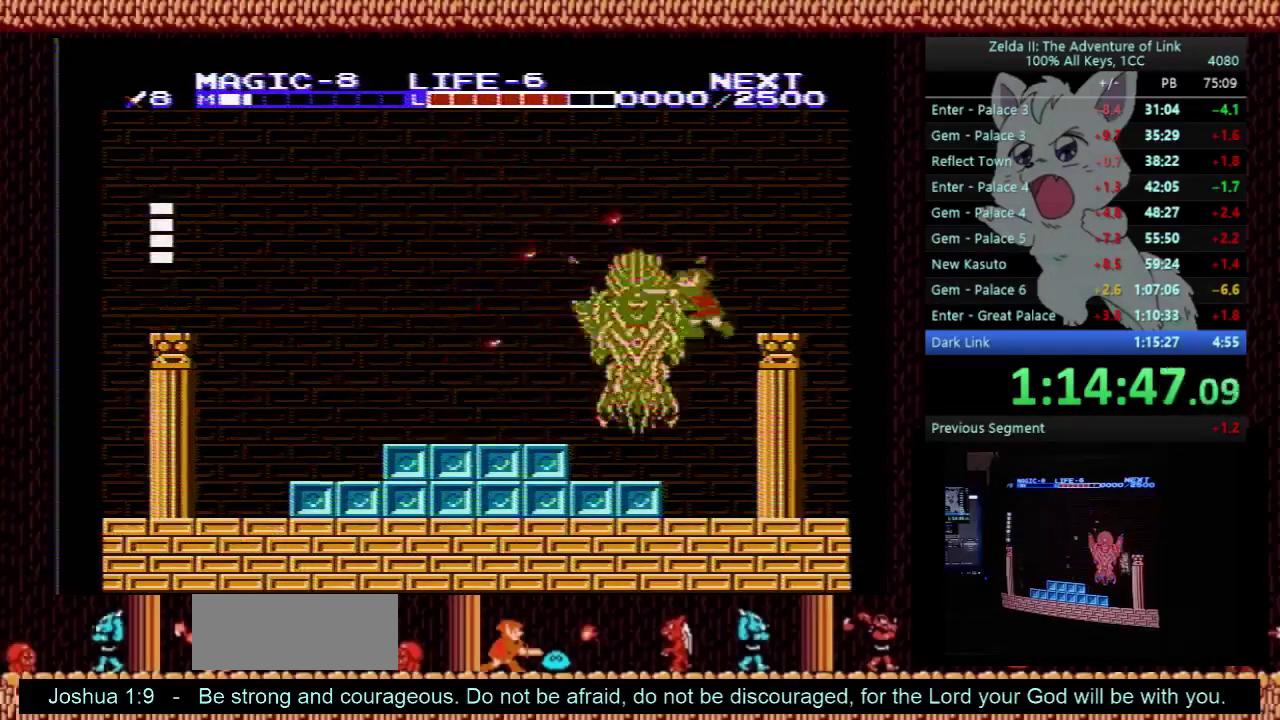
{"buttons": ["A", "B"], "events": [[67, "DPAD_LEFT", "down"], [100, "B", "up"], [167, "DPAD_LEFT", "up"], [300, "A", "down"], [467, "B", "down"]]}
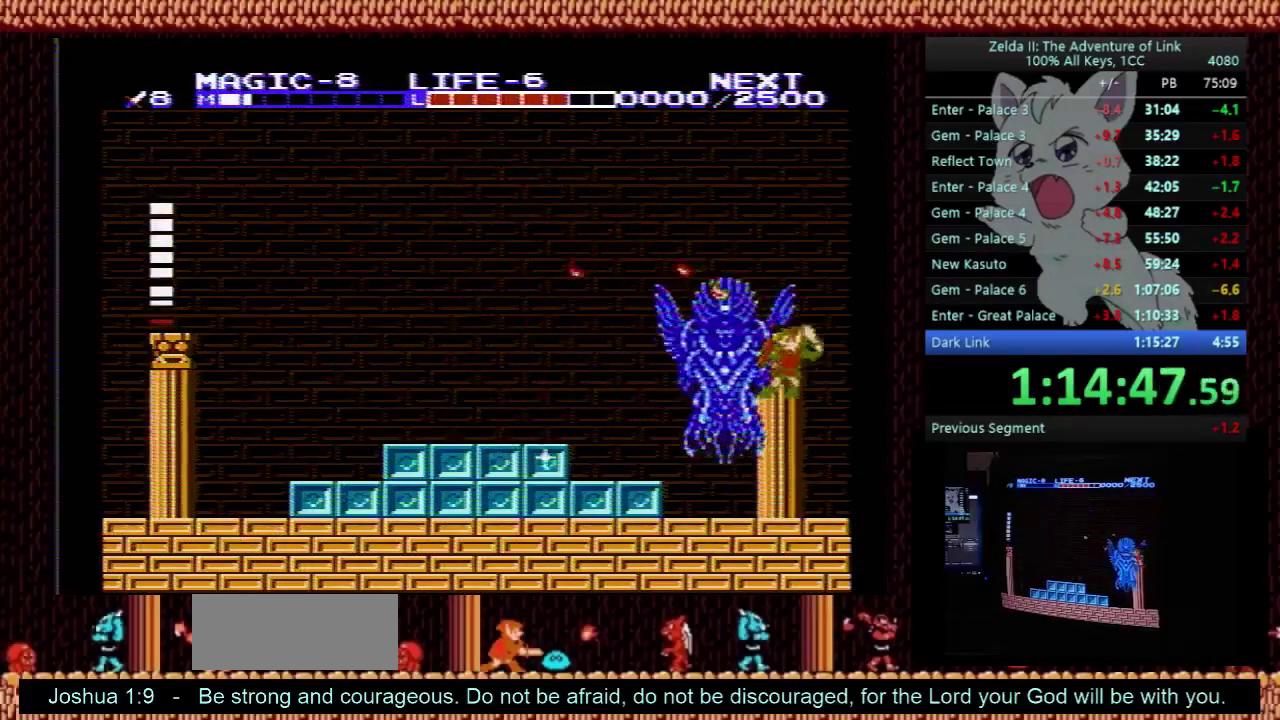
{"buttons": ["DPAD_LEFT"], "events": [[33, "DPAD_LEFT", "down"], [100, "A", "up"], [133, "B", "up"], [133, "DPAD_LEFT", "up"], [400, "DPAD_LEFT", "down"]]}
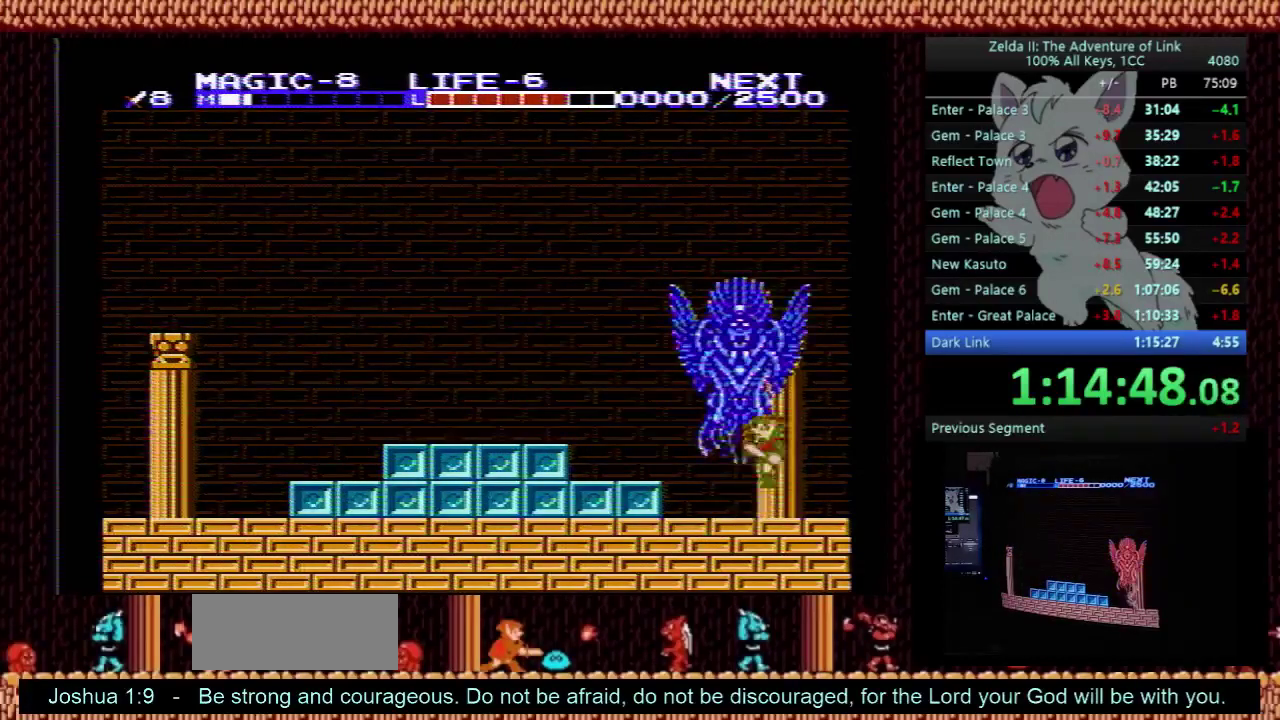
{"buttons": ["DPAD_LEFT"], "events": [[200, "A", "down"], [400, "A", "up"]]}
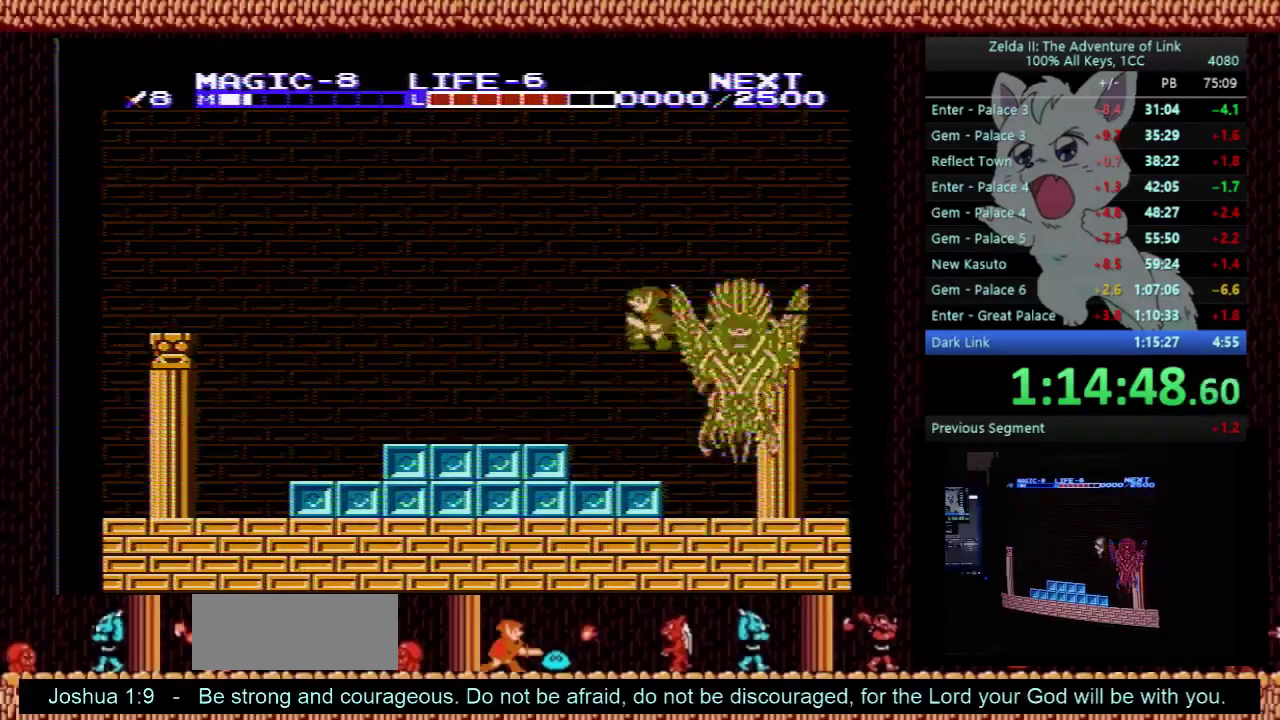
{"buttons": ["DPAD_LEFT"], "events": []}
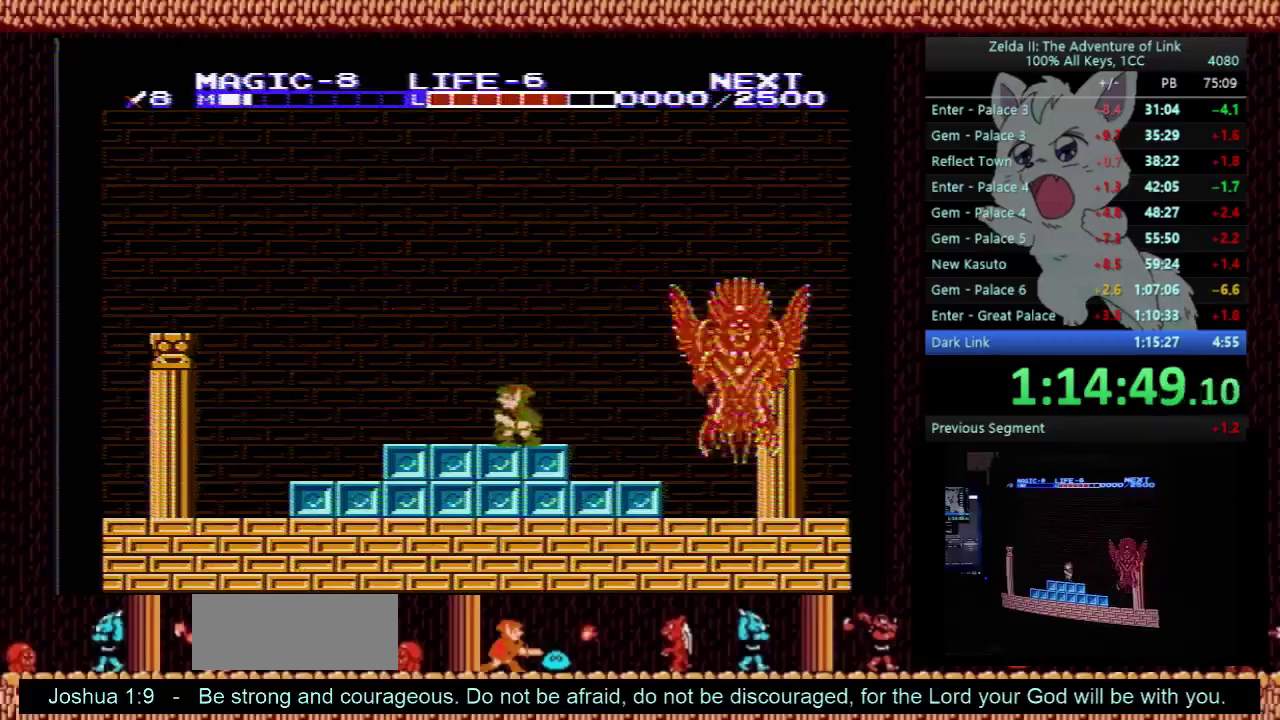
{"buttons": [], "events": [[67, "DPAD_LEFT", "up"], [167, "DPAD_RIGHT", "down"], [267, "DPAD_RIGHT", "up"]]}
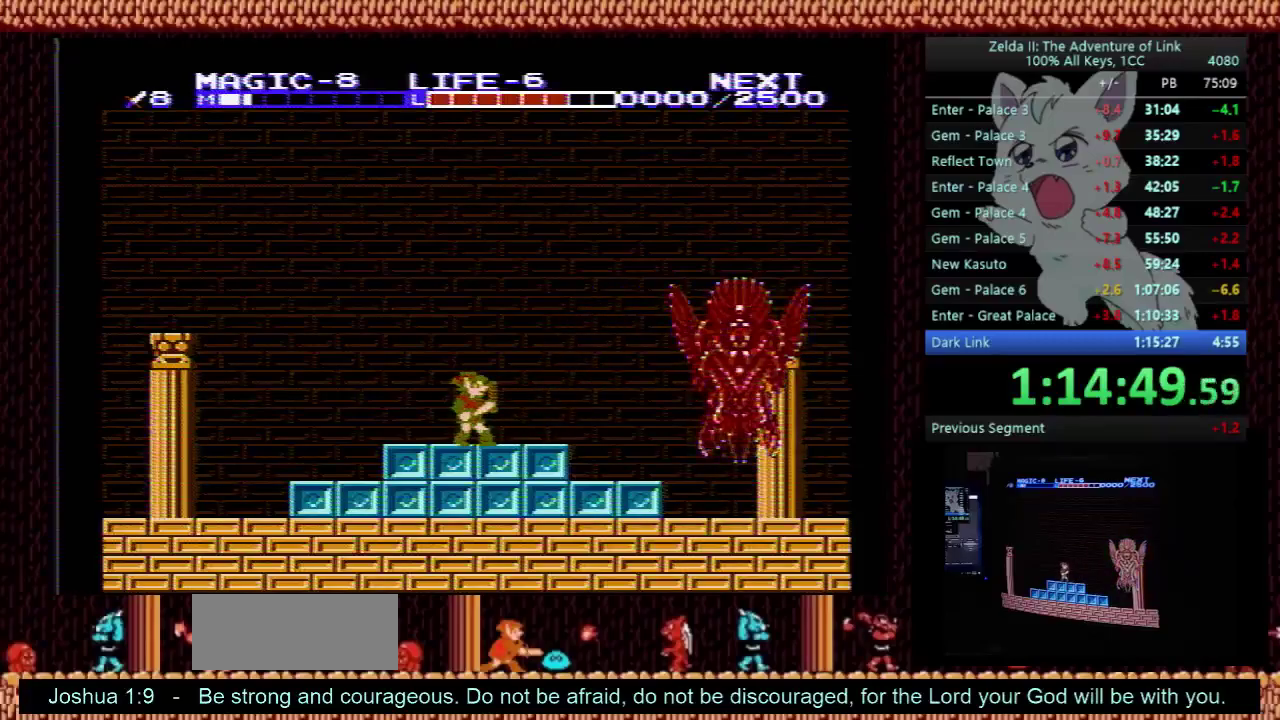
{"buttons": ["DPAD_UP"], "events": [[133, "DPAD_UP", "down"]]}
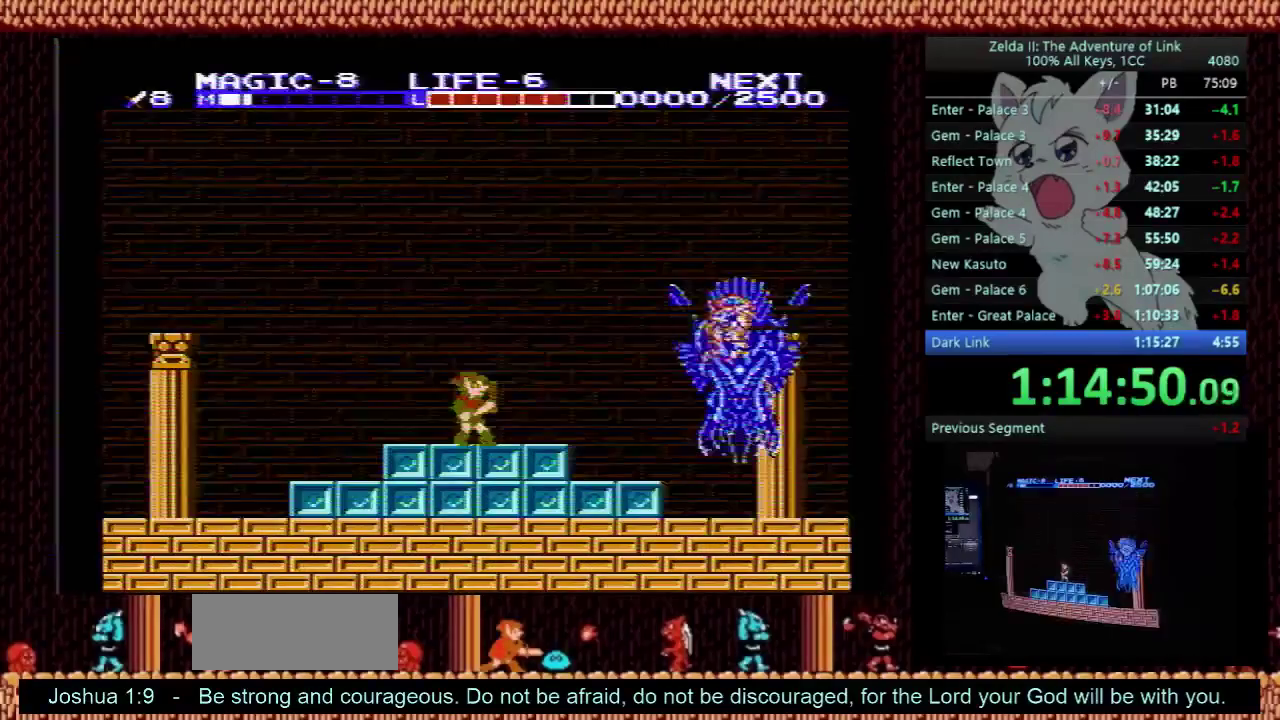
{"buttons": ["DPAD_UP"], "events": []}
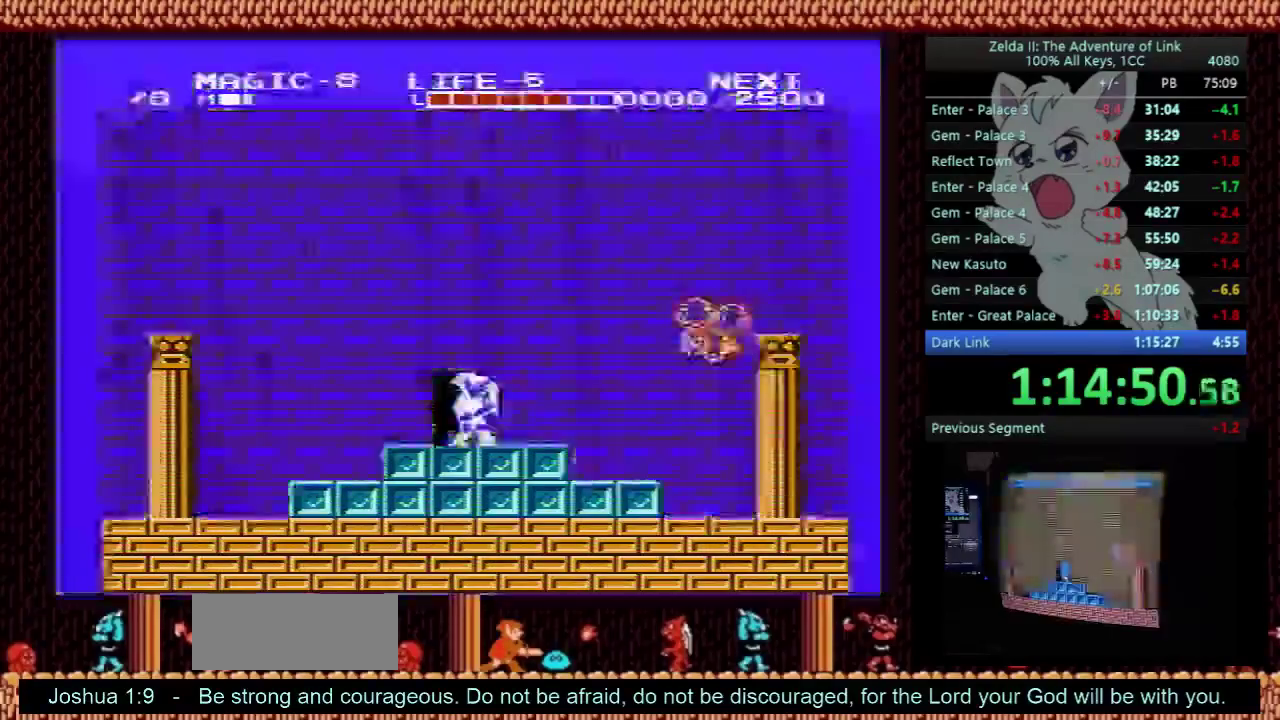
{"buttons": ["DPAD_UP"], "events": []}
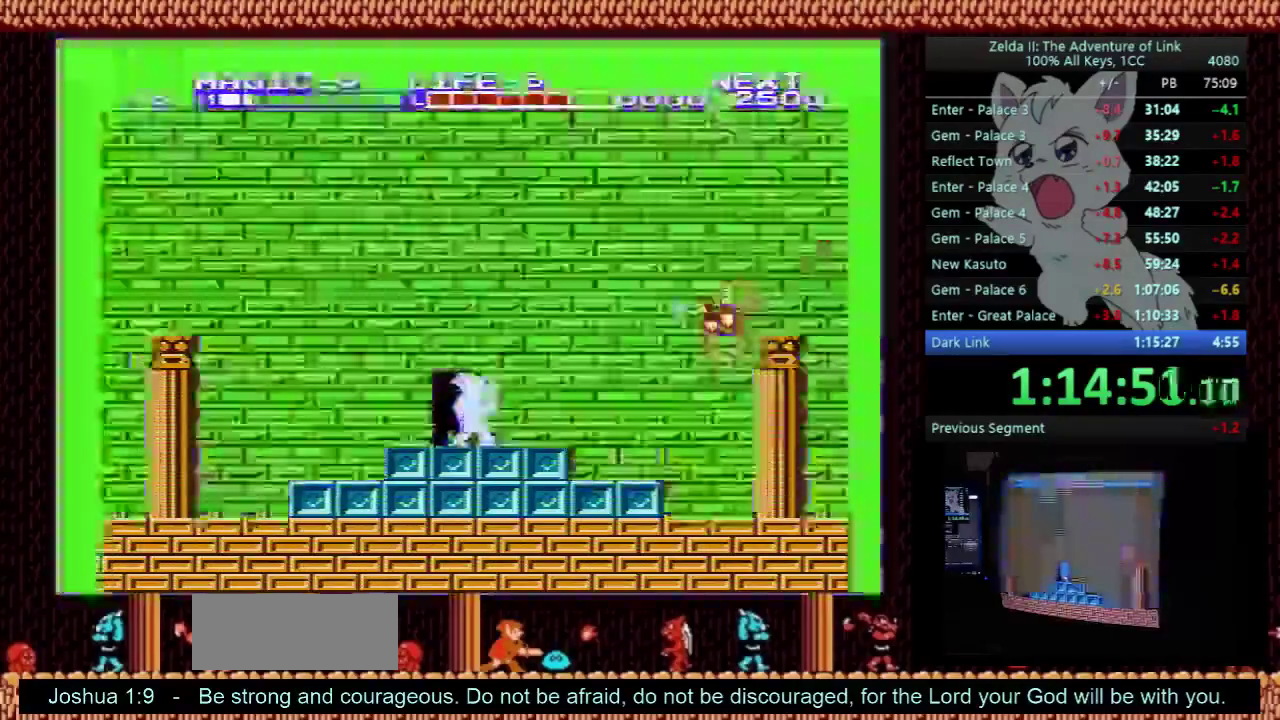
{"buttons": ["DPAD_UP"], "events": []}
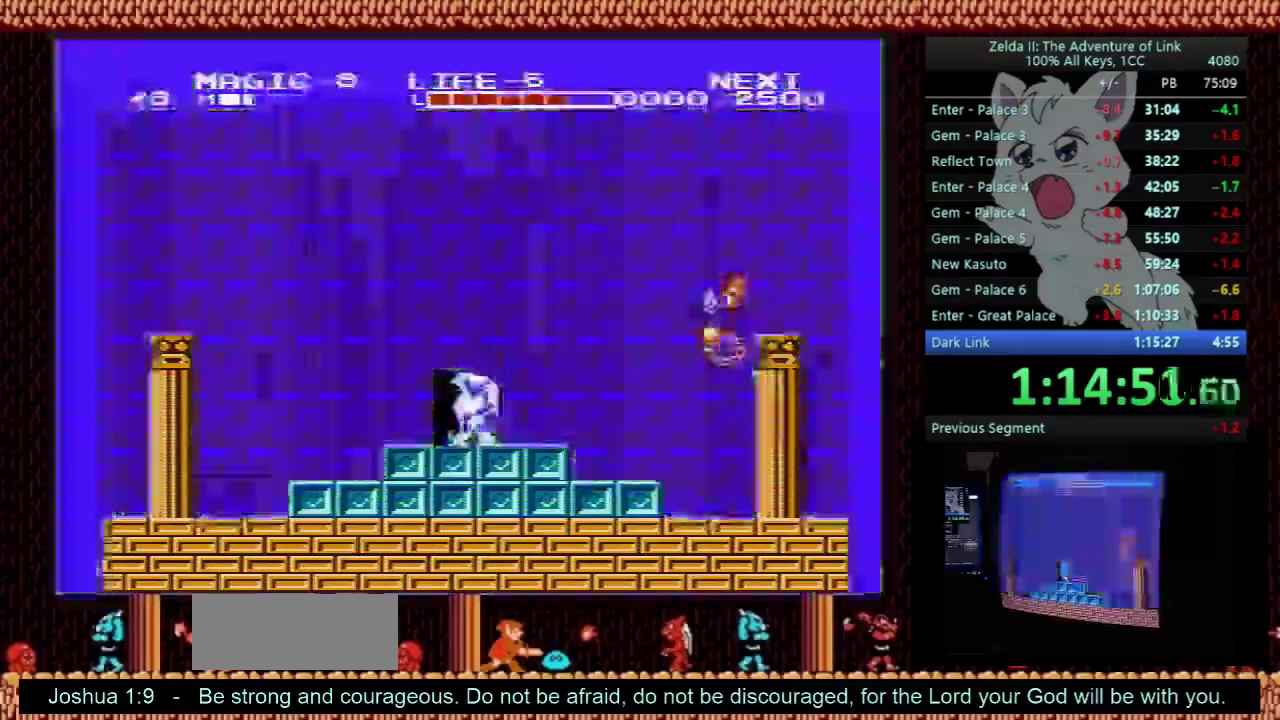
{"buttons": ["DPAD_UP", "SELECT"], "events": [[500, "SELECT", "down"]]}